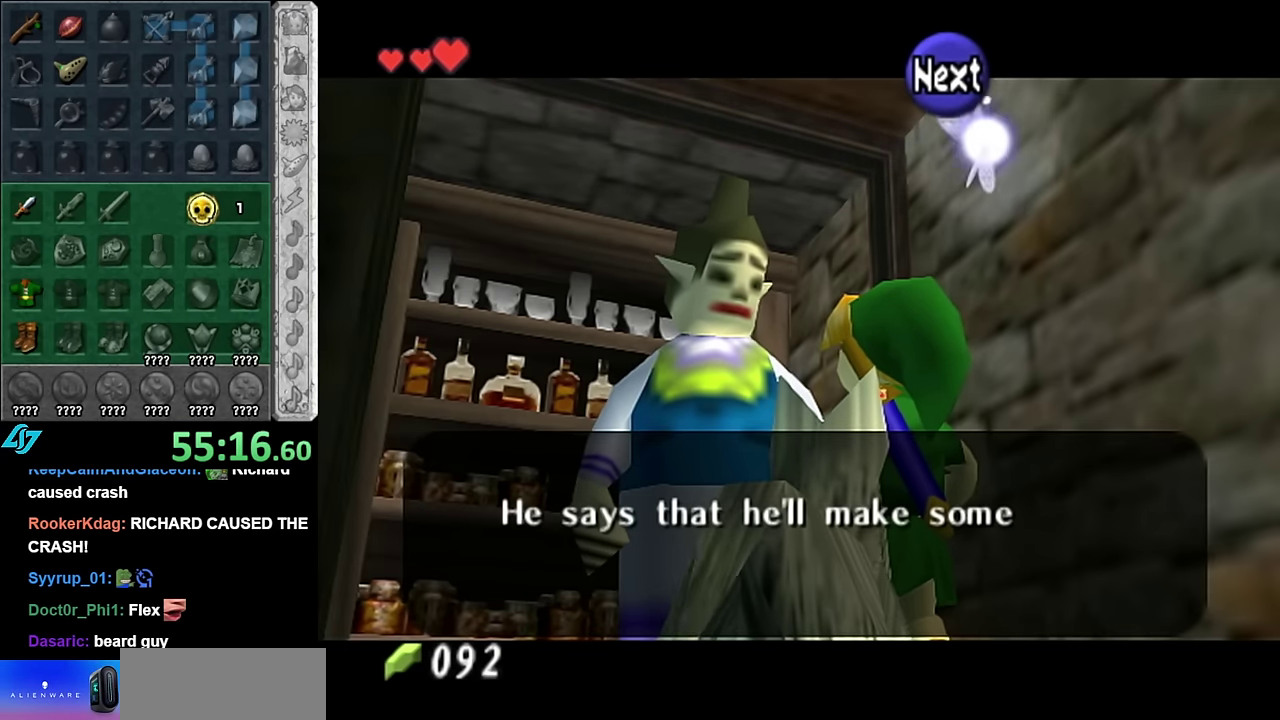
Gameplay with a controller (Nintendo layout); each line is a JSON object with the inputs held at the frame after it. "events" lists button and stick changes between this image and that frame as [ms after this image, input, new state], when the widget could be followed in between. Not read: L3 R2 R3 START Y Z other_buttons.
{"buttons": [], "left_stick": "down", "right_stick": "center", "events": [[133, "B", "up"], [267, "B", "down"], [417, "B", "up"]]}
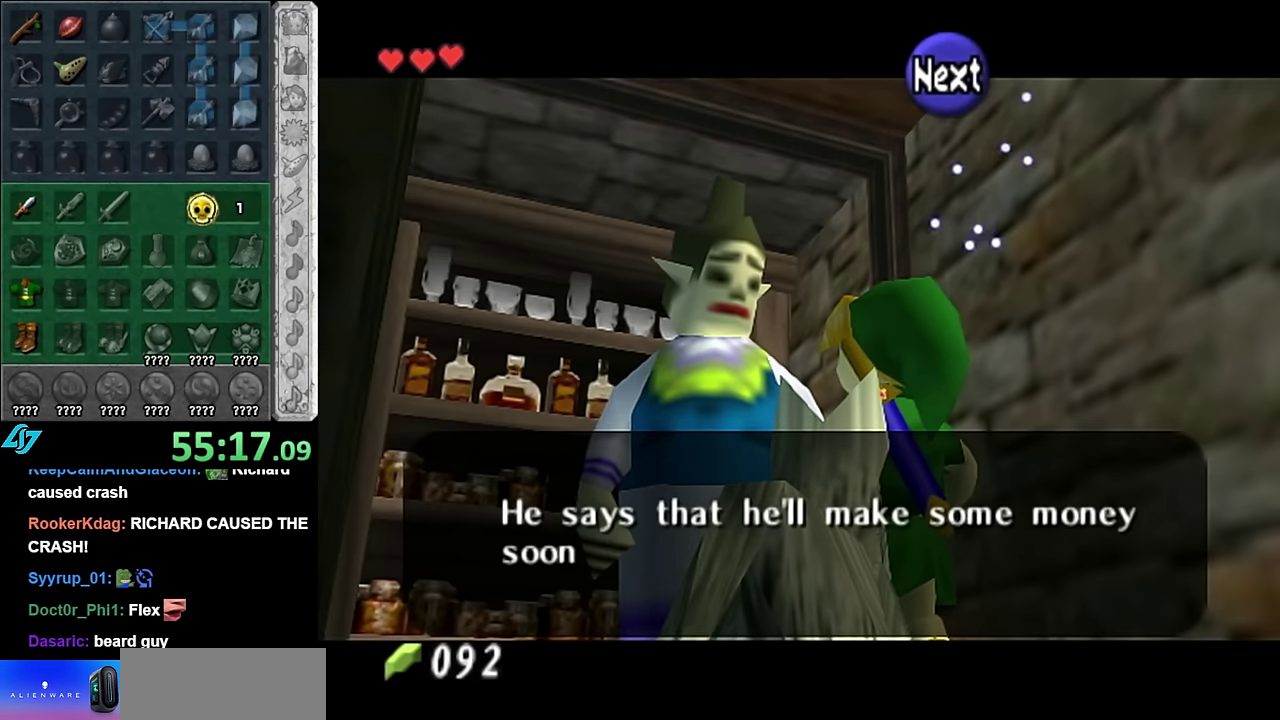
{"buttons": [], "left_stick": "down", "right_stick": "center", "events": [[17, "B", "down"], [133, "B", "up"], [200, "B", "down"], [333, "B", "up"]]}
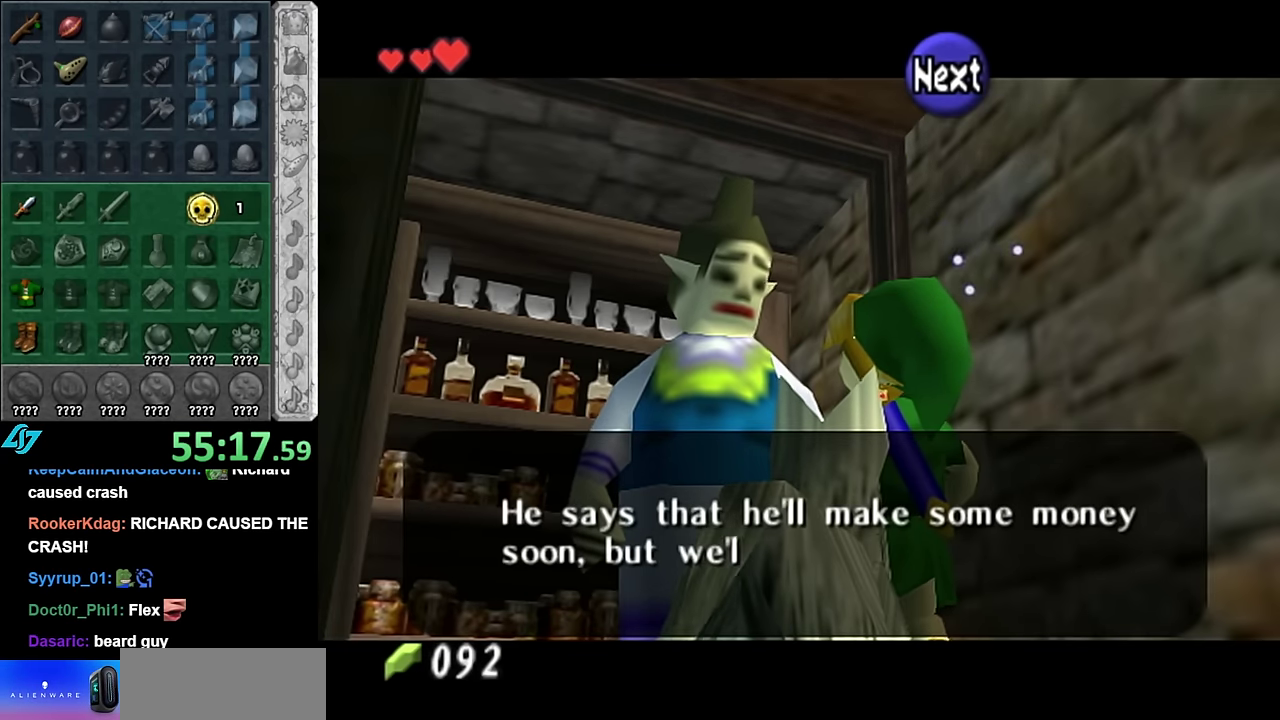
{"buttons": [], "left_stick": "down", "right_stick": "center", "events": [[50, "B", "down"], [167, "B", "up"], [333, "B", "down"], [450, "B", "up"]]}
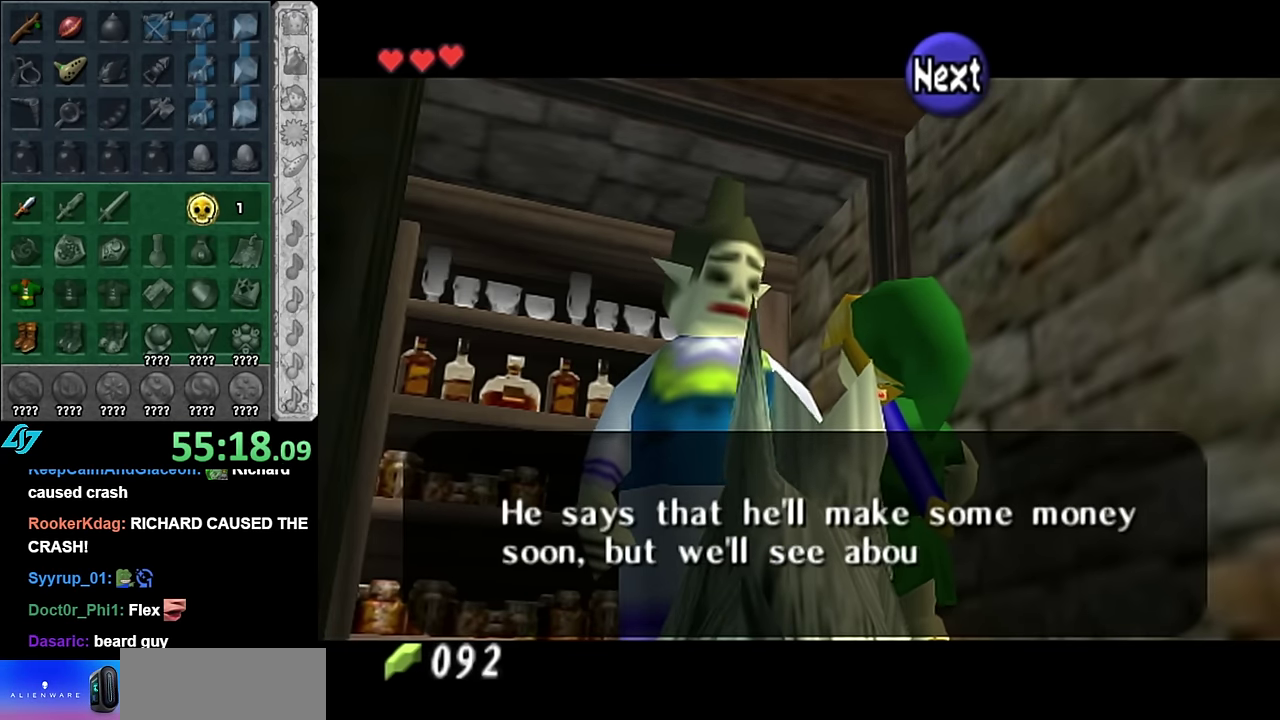
{"buttons": ["B"], "left_stick": "down", "right_stick": "center", "events": [[50, "B", "down"], [167, "B", "up"], [267, "B", "down"], [350, "B", "up"], [450, "B", "down"]]}
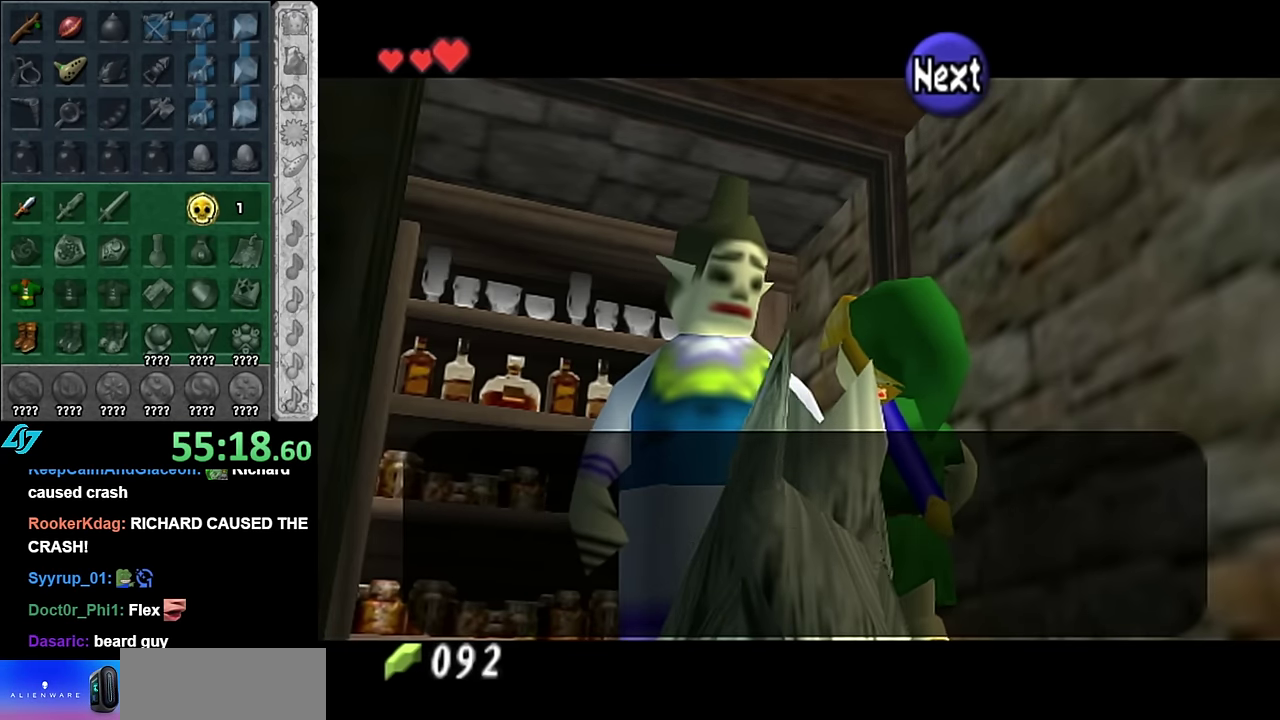
{"buttons": [], "left_stick": "down", "right_stick": "center", "events": [[50, "B", "up"], [133, "B", "down"], [233, "B", "up"]]}
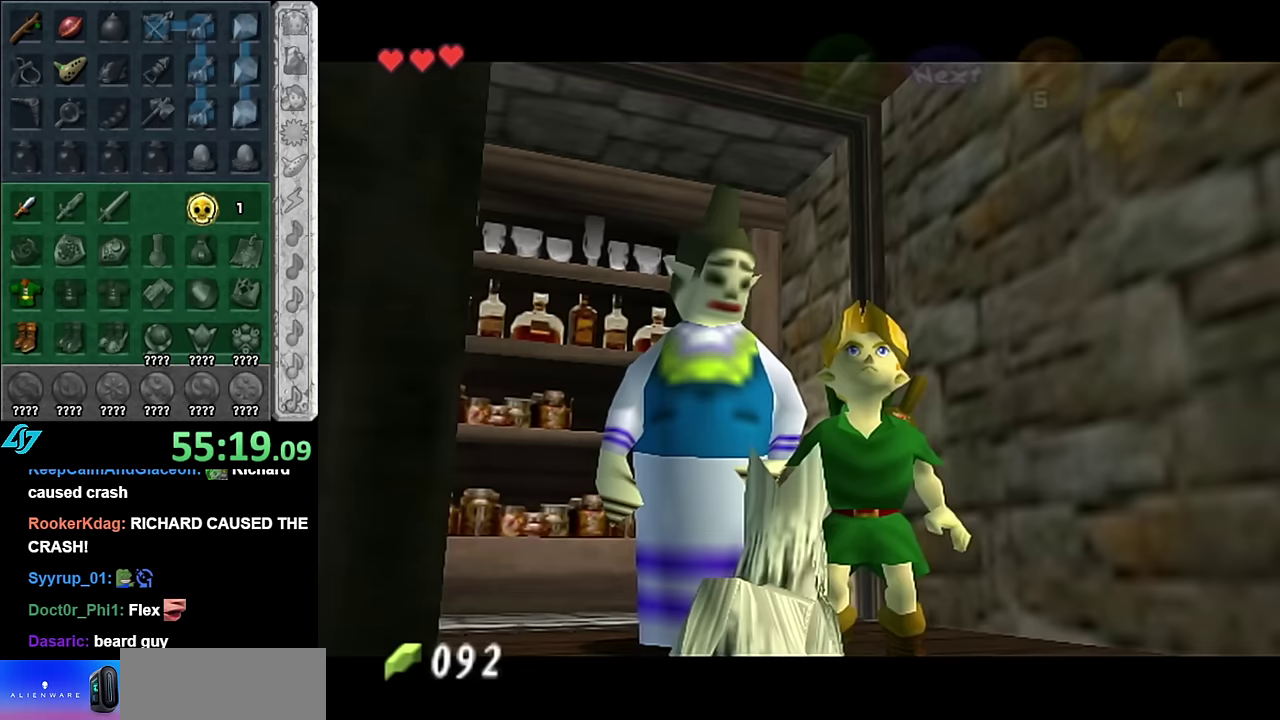
{"buttons": [], "left_stick": "down-left", "right_stick": "center", "events": [[483, "left_stick", "down-left"]]}
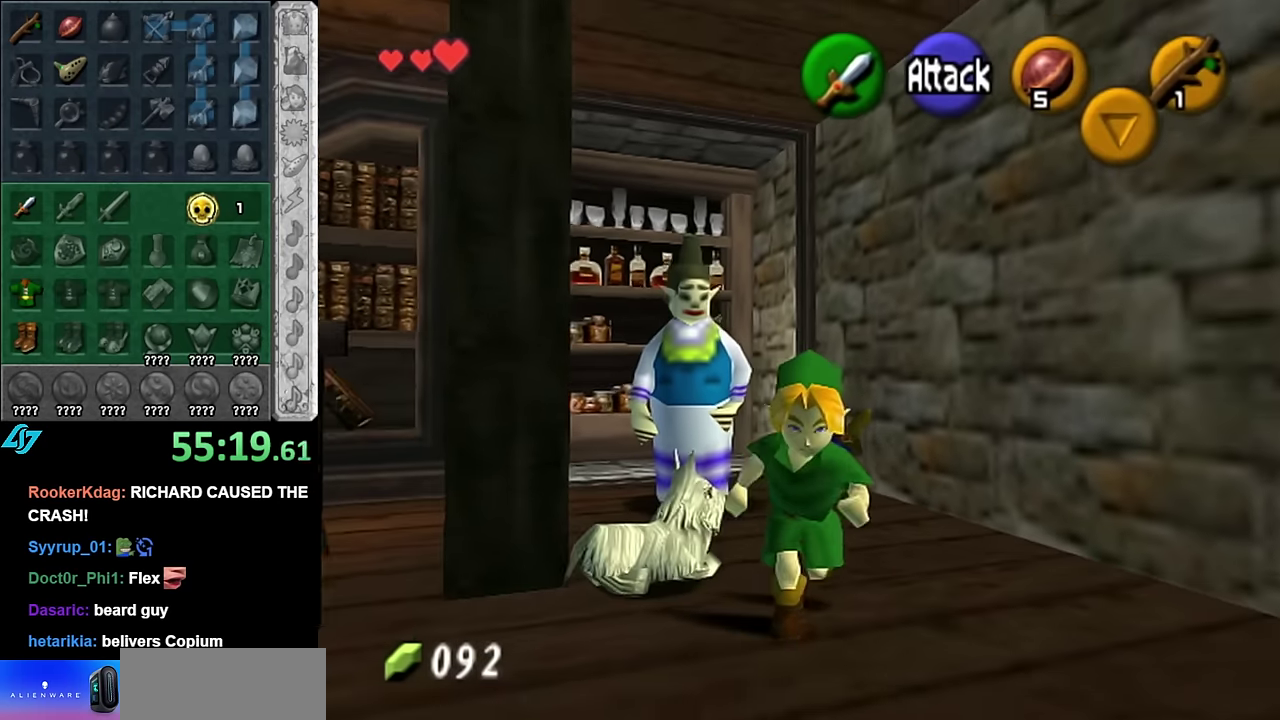
{"buttons": [], "left_stick": "up-left", "right_stick": "center", "events": [[200, "left_stick", "left"], [450, "left_stick", "up-left"]]}
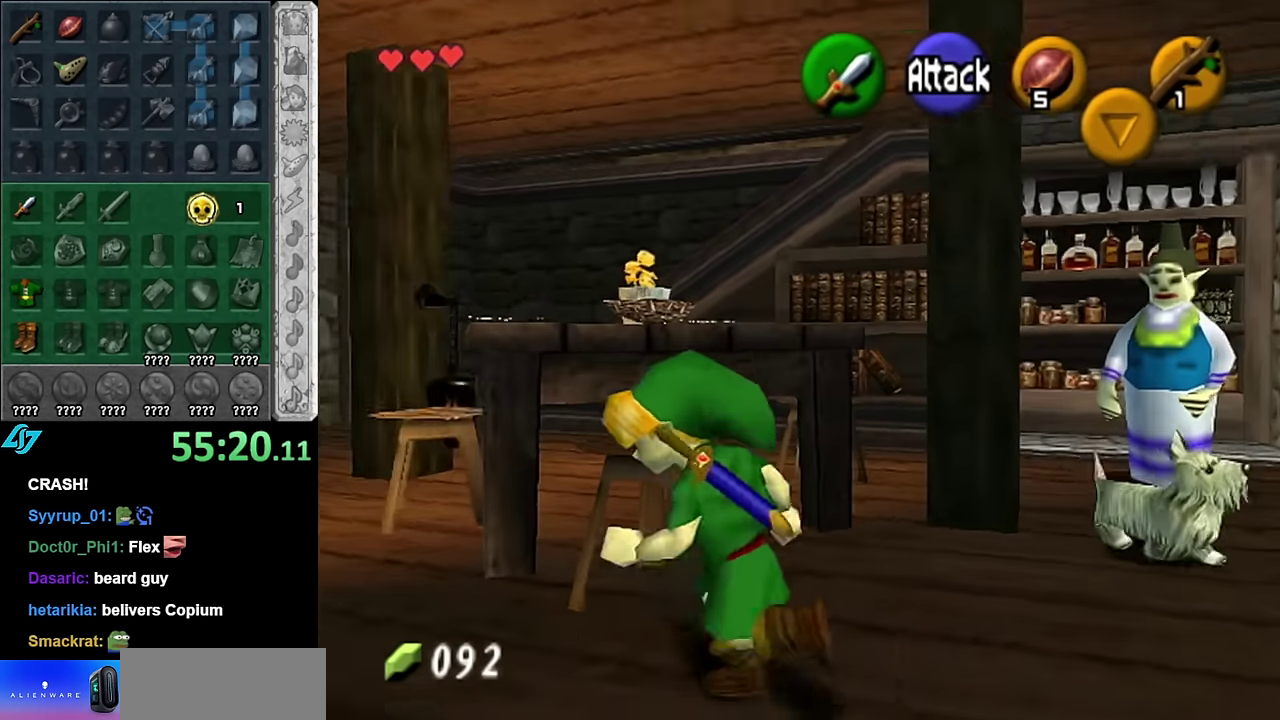
{"buttons": [], "left_stick": "up", "right_stick": "center", "events": [[100, "left_stick", "up"]]}
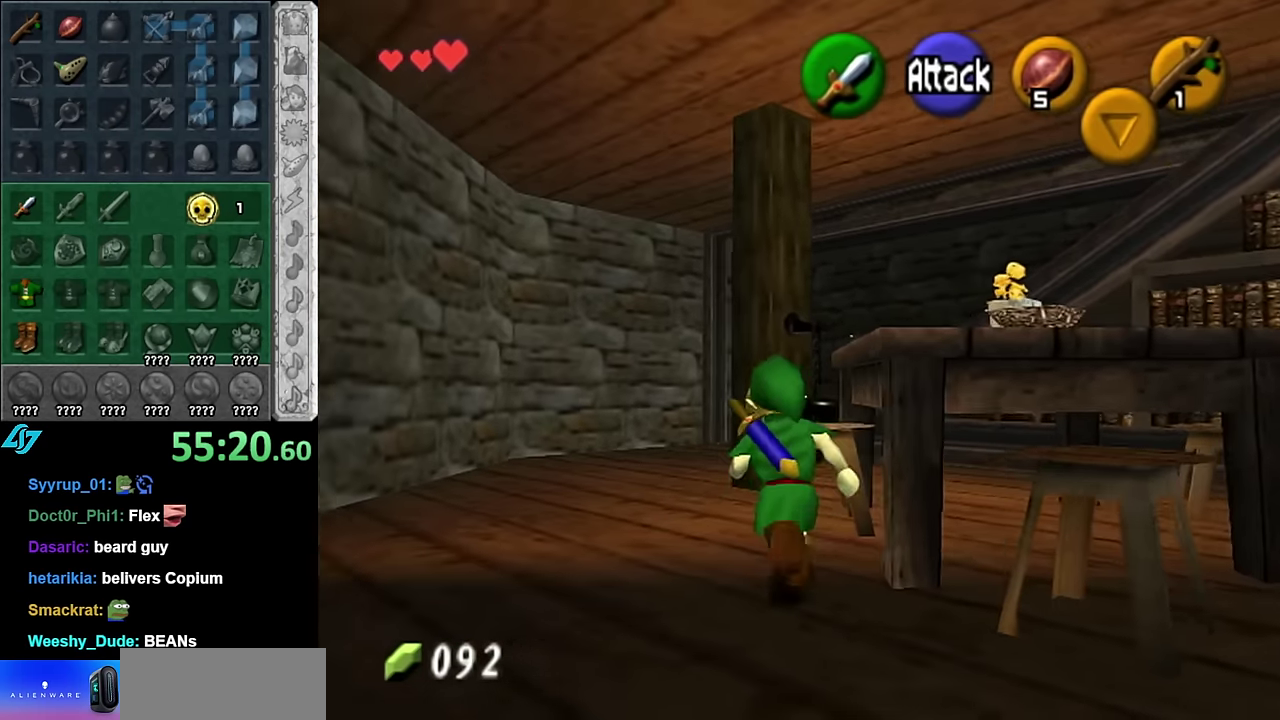
{"buttons": [], "left_stick": "up", "right_stick": "center", "events": []}
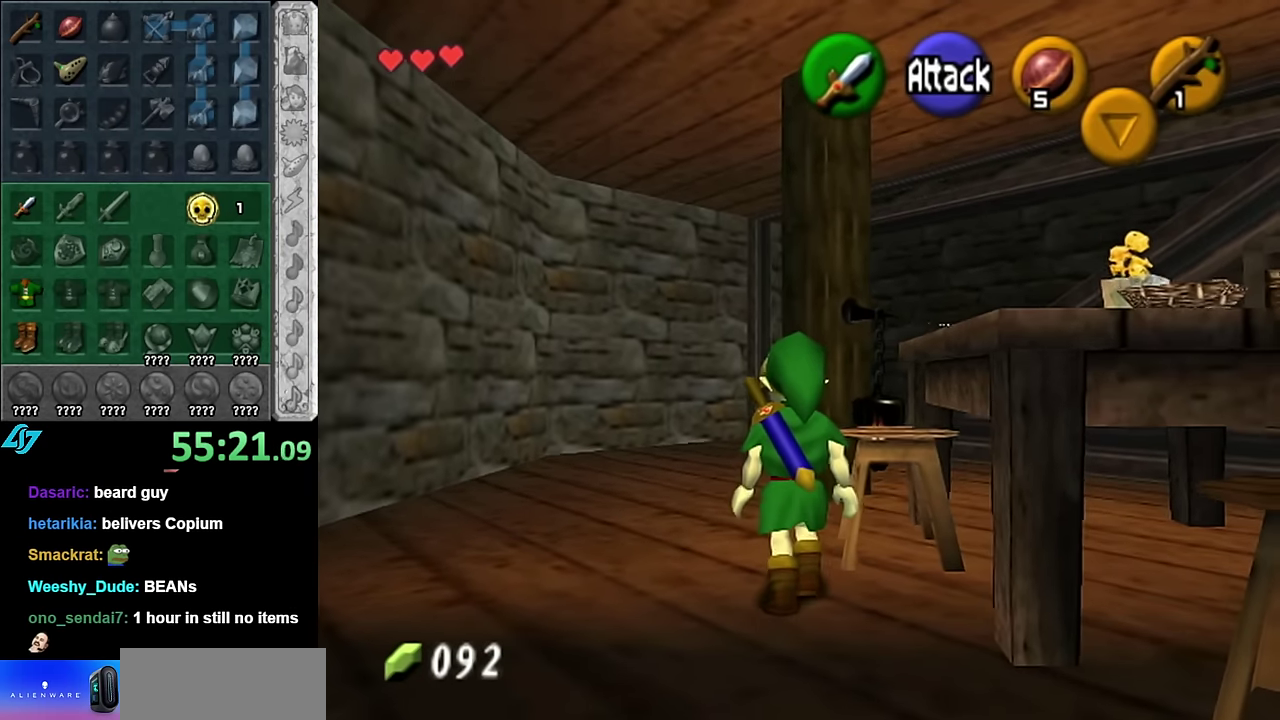
{"buttons": ["A"], "left_stick": "up", "right_stick": "center", "events": [[17, "left_stick", "up-left"], [200, "left_stick", "up"], [417, "A", "down"]]}
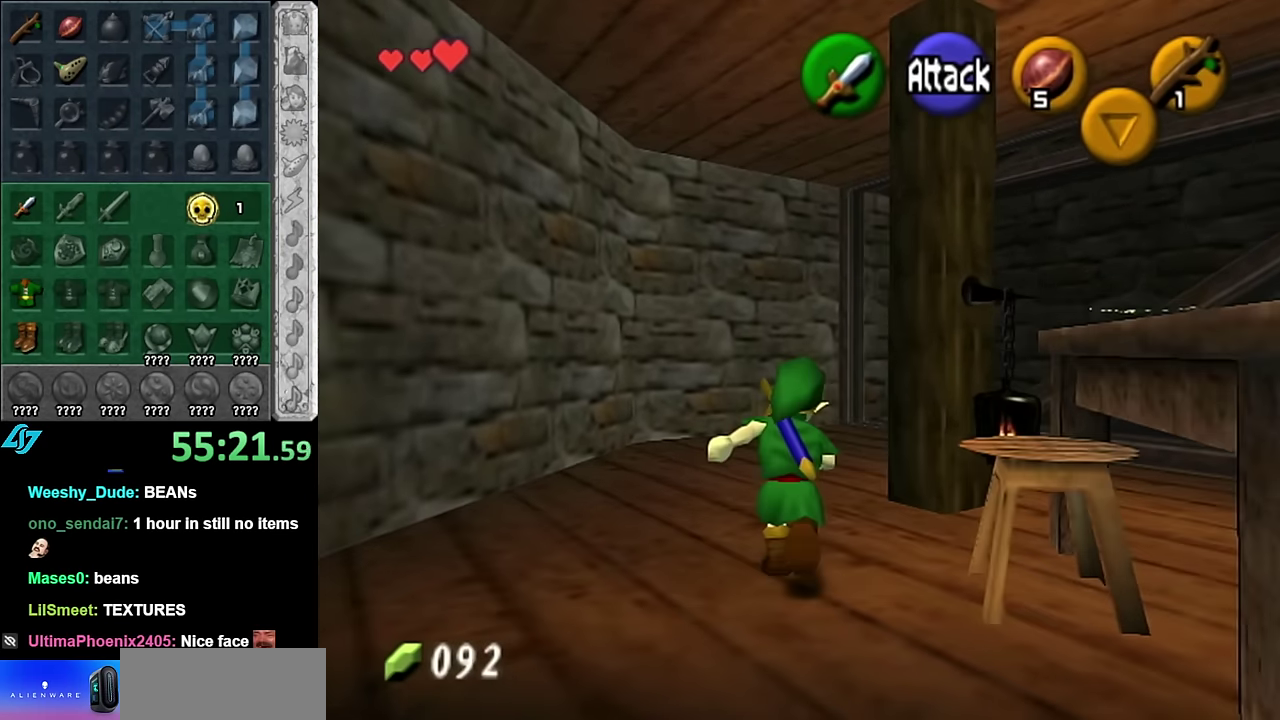
{"buttons": [], "left_stick": "up-right", "right_stick": "center", "events": [[50, "A", "up"], [417, "left_stick", "up-right"]]}
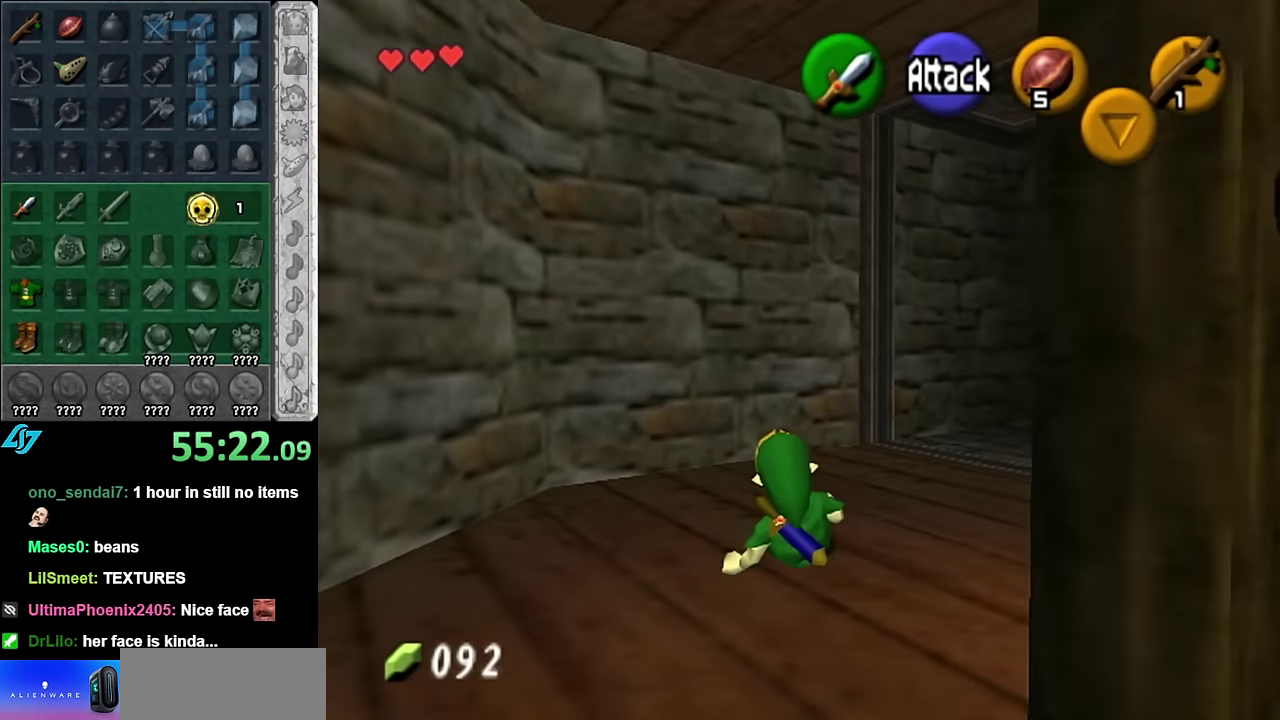
{"buttons": [], "left_stick": "up-right", "right_stick": "center", "events": []}
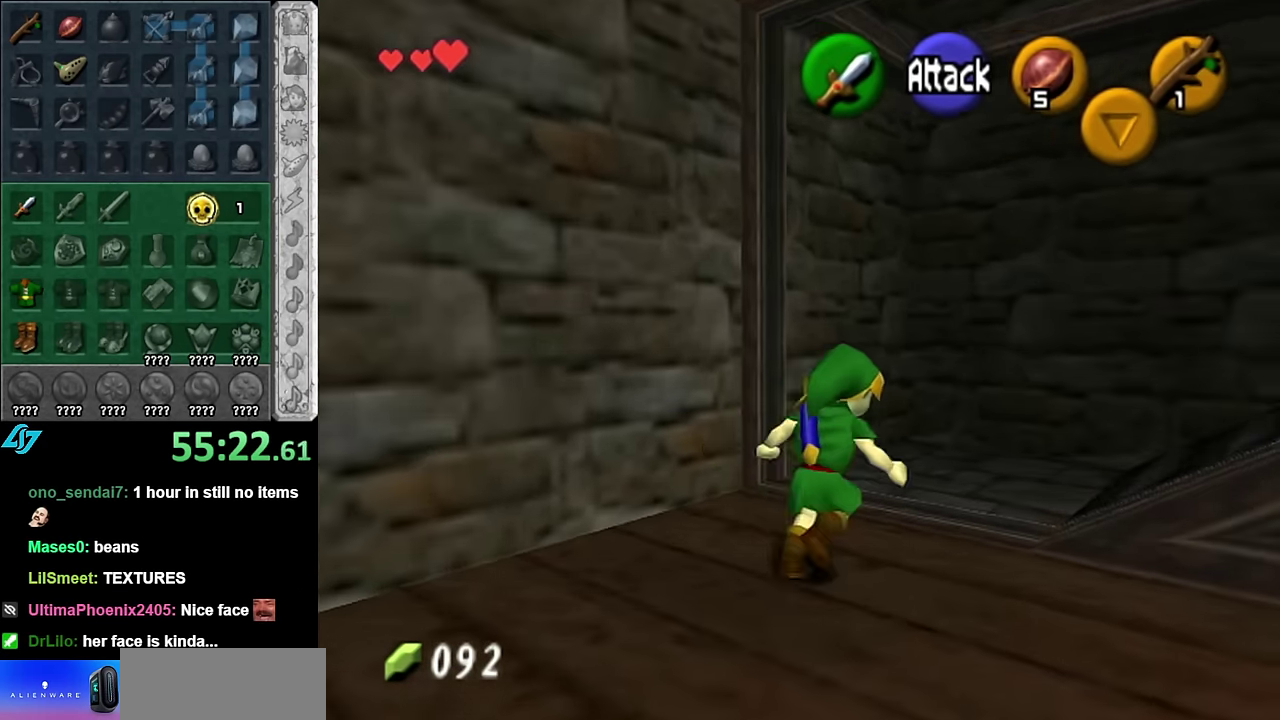
{"buttons": ["A", "L1"], "left_stick": "up-right", "right_stick": "center", "events": [[267, "left_stick", "right"], [450, "A", "down"], [483, "L1", "down"], [483, "left_stick", "up-right"]]}
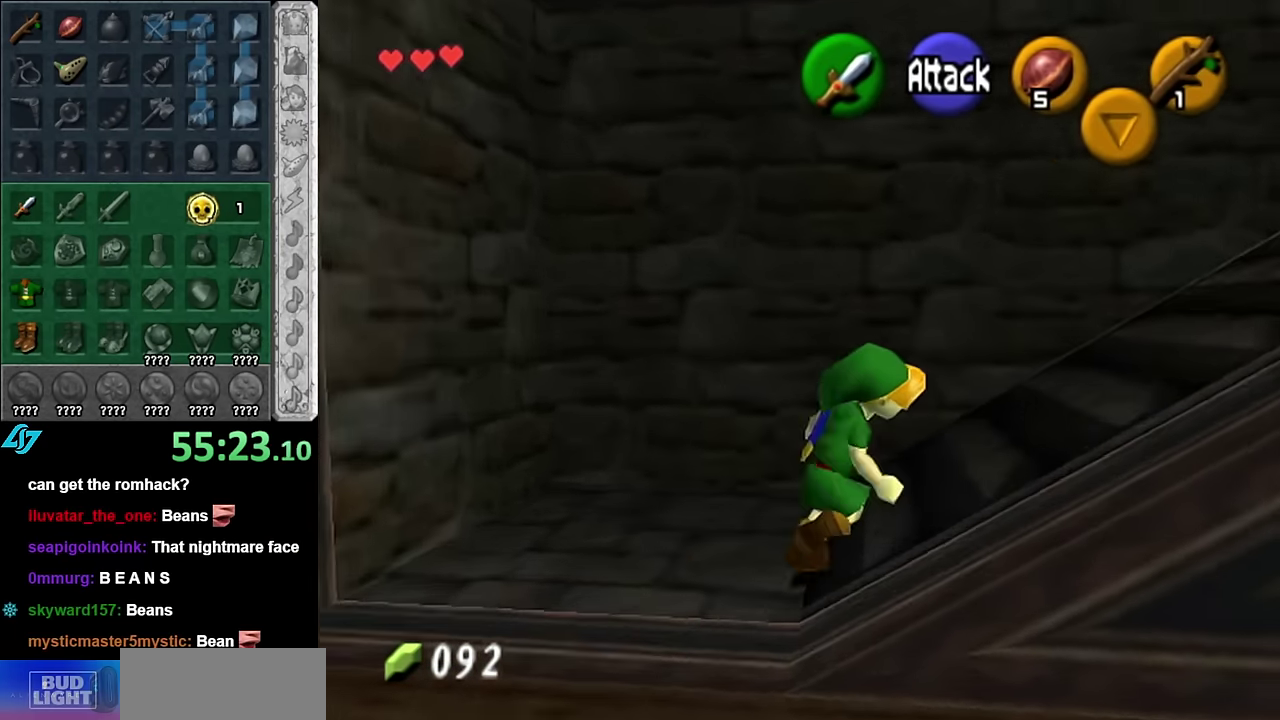
{"buttons": [], "left_stick": "up", "right_stick": "center", "events": [[50, "A", "up"], [167, "left_stick", "up"], [200, "L1", "up"]]}
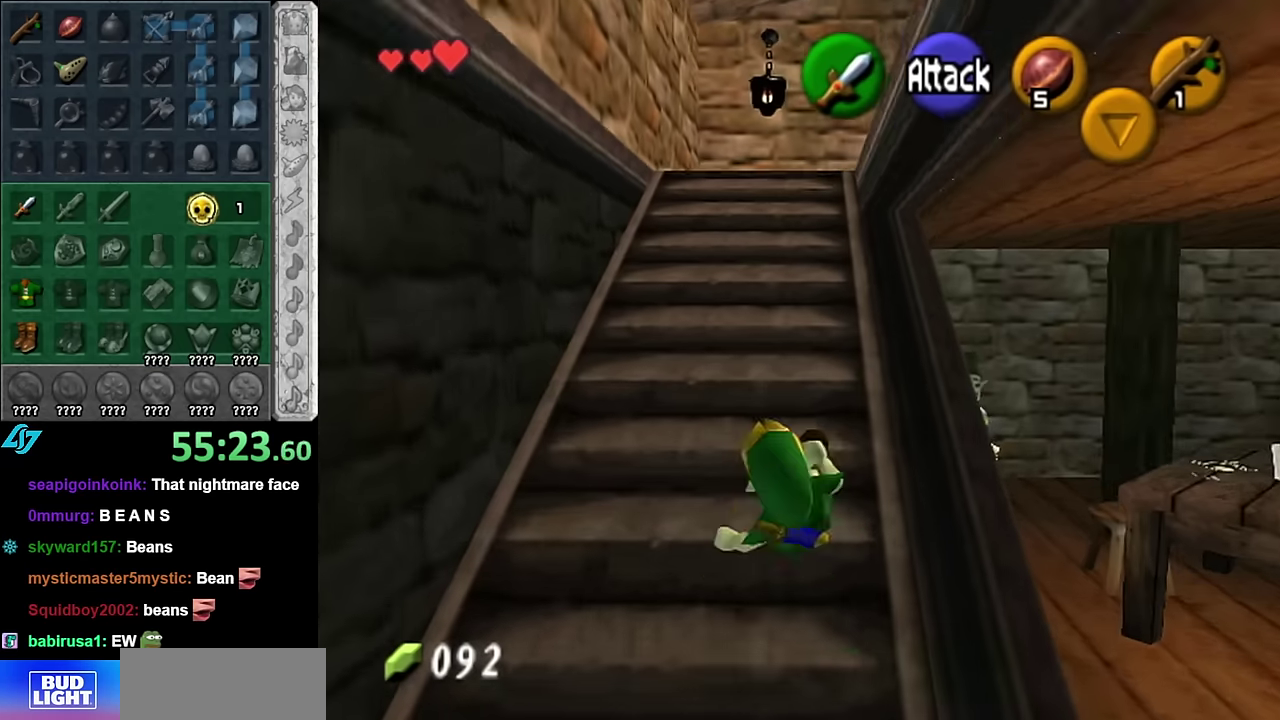
{"buttons": [], "left_stick": "up", "right_stick": "center", "events": []}
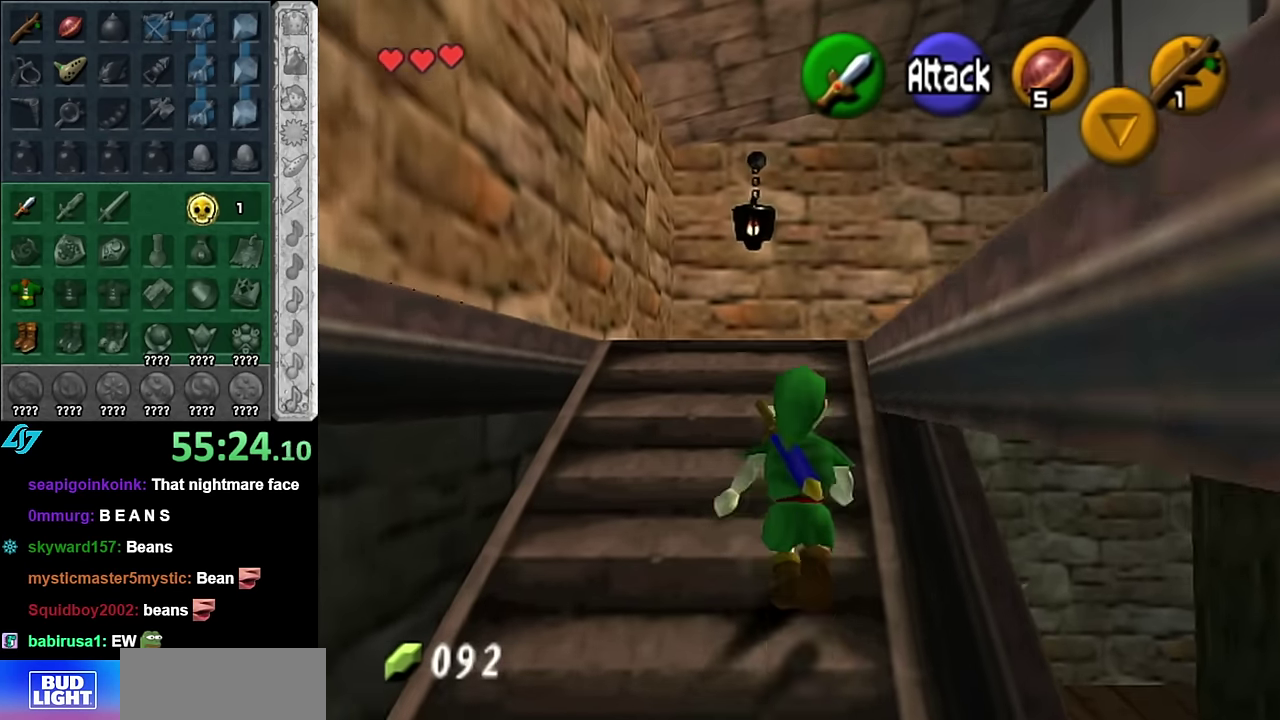
{"buttons": [], "left_stick": "up-right", "right_stick": "center", "events": [[200, "left_stick", "up-right"]]}
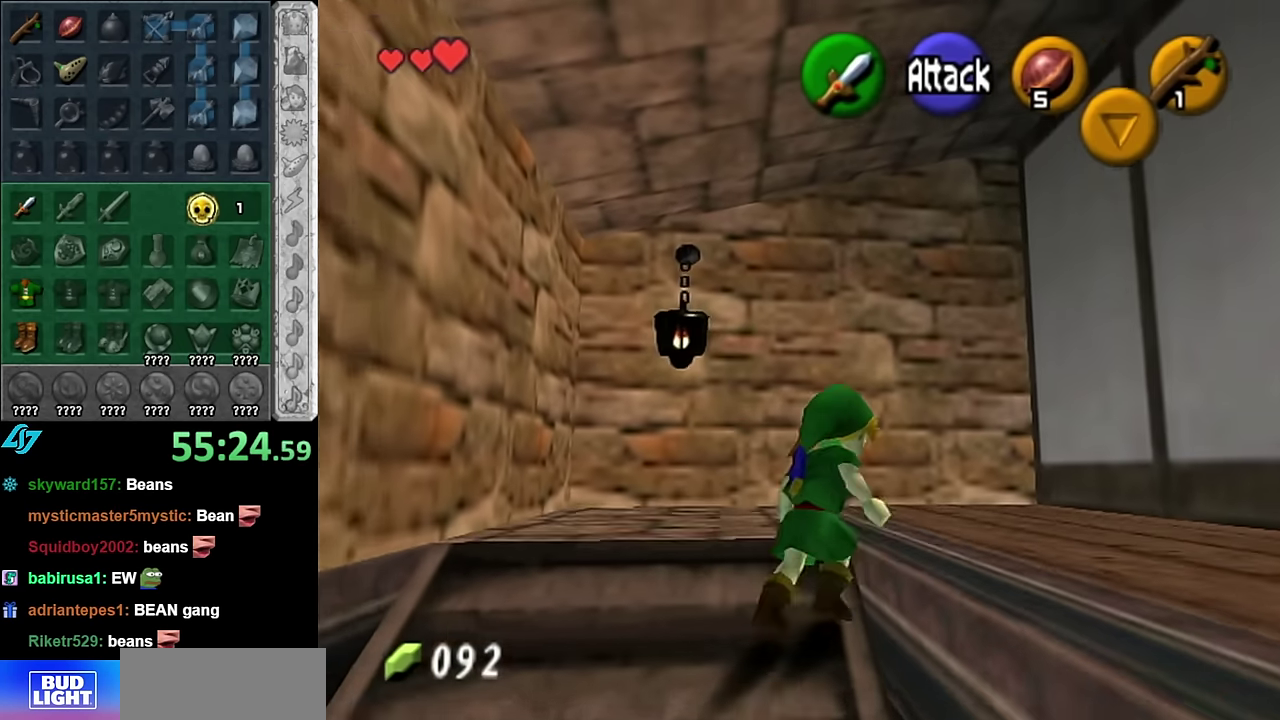
{"buttons": [], "left_stick": "center", "right_stick": "center", "events": [[50, "left_stick", "right"], [100, "left_stick", "down-right"], [300, "L1", "down"], [300, "left_stick", "center"], [483, "L1", "up"]]}
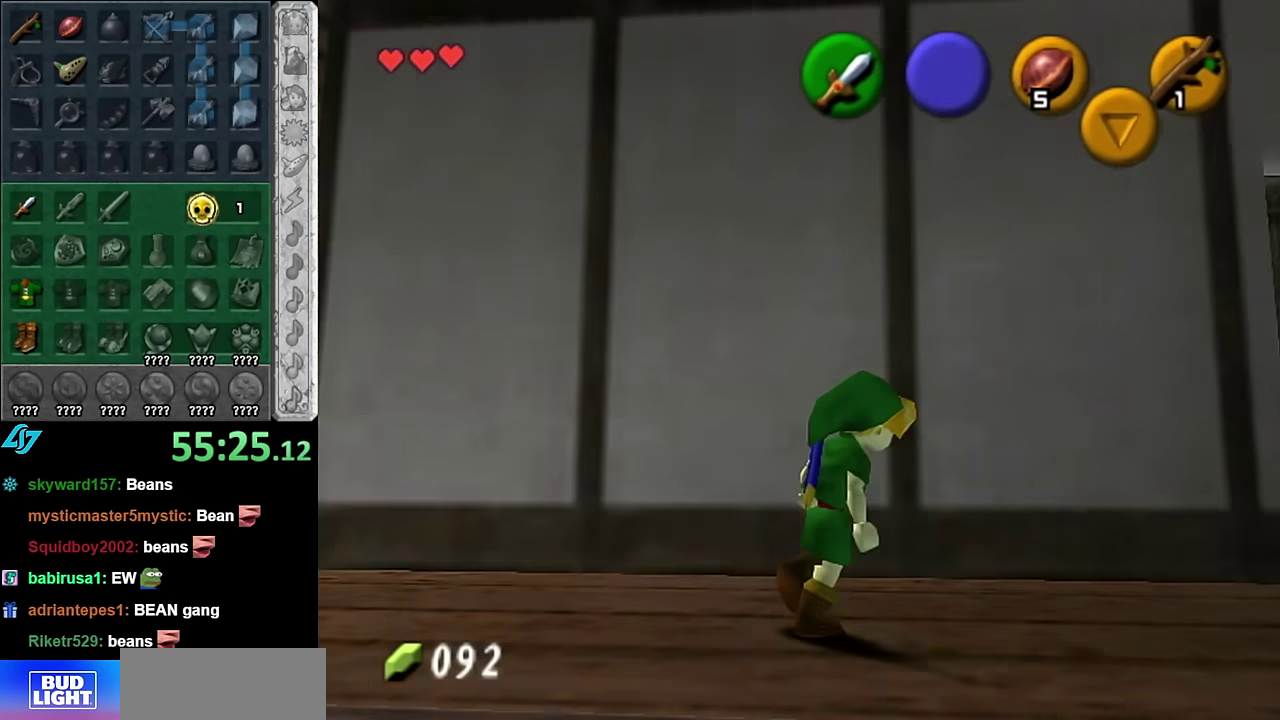
{"buttons": [], "left_stick": "up-right", "right_stick": "center", "events": [[50, "left_stick", "up"], [233, "left_stick", "up-right"]]}
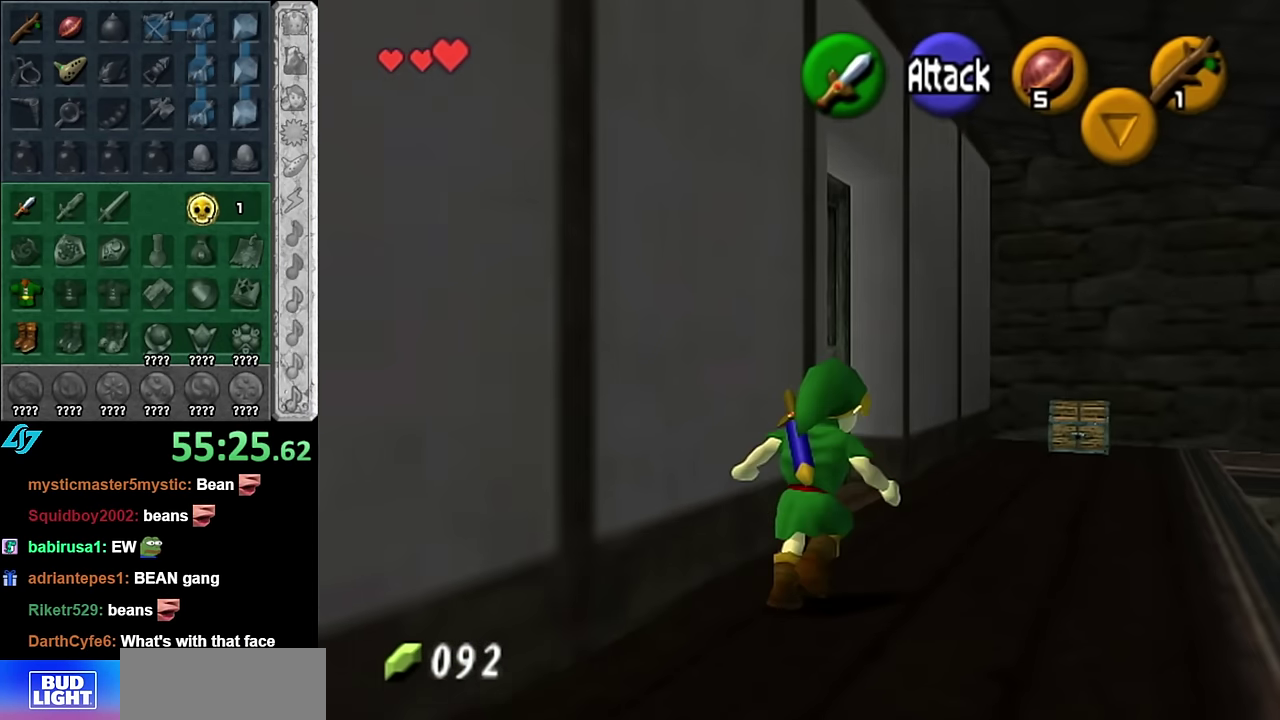
{"buttons": [], "left_stick": "up-right", "right_stick": "center", "events": [[17, "A", "down"], [200, "A", "up"]]}
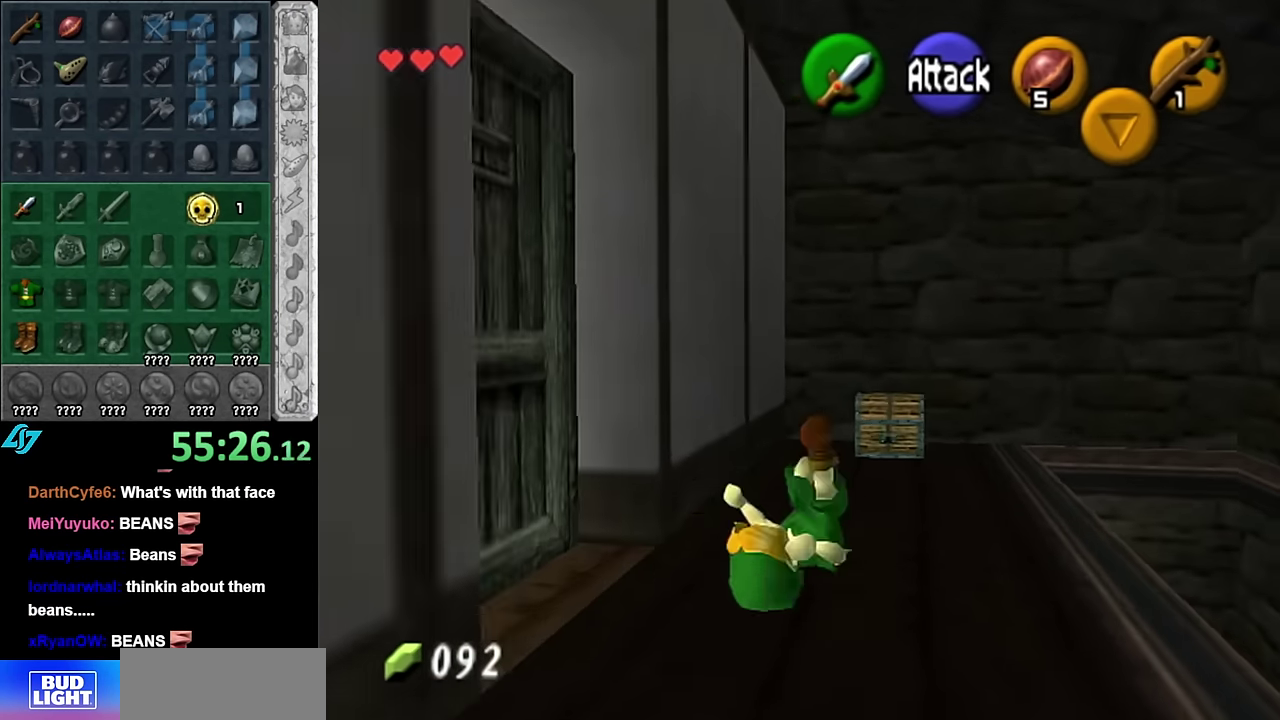
{"buttons": ["A"], "left_stick": "center", "right_stick": "center", "events": [[67, "left_stick", "up"], [417, "A", "down"], [450, "left_stick", "center"]]}
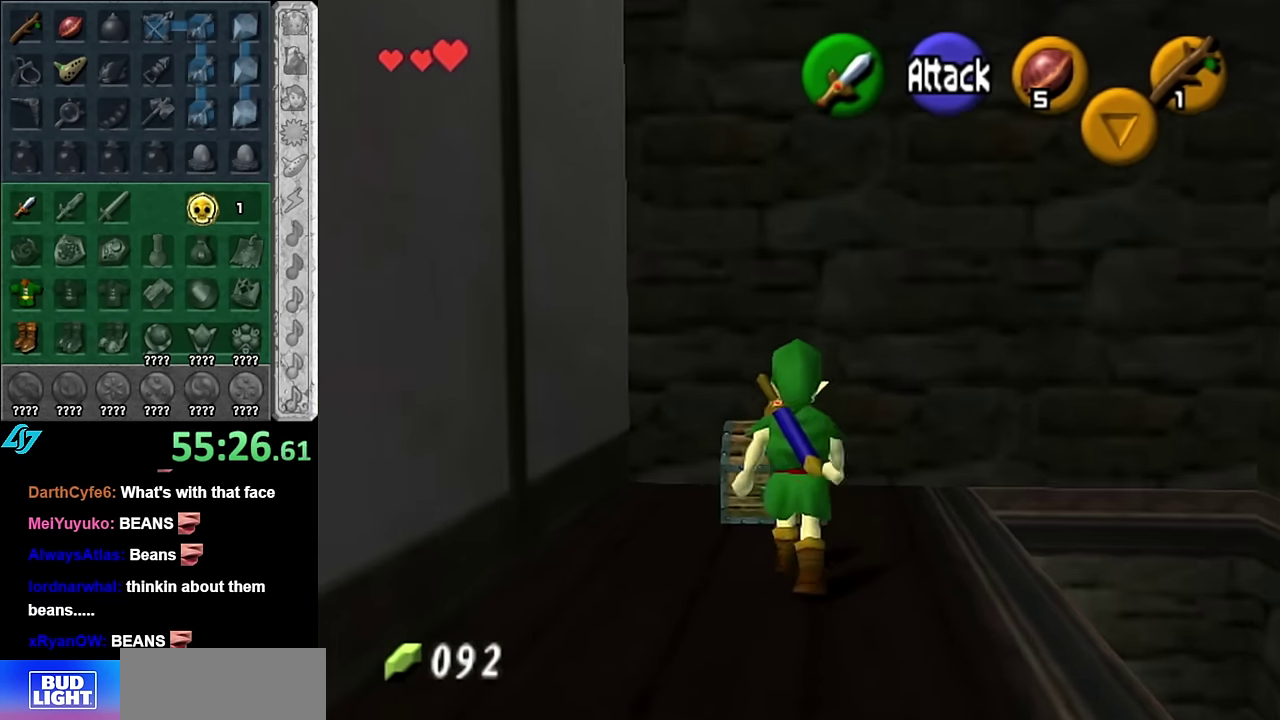
{"buttons": [], "left_stick": "center", "right_stick": "center", "events": [[17, "A", "up"], [100, "A", "down"], [167, "A", "up"], [233, "A", "down"], [317, "A", "up"], [383, "A", "down"], [483, "A", "up"]]}
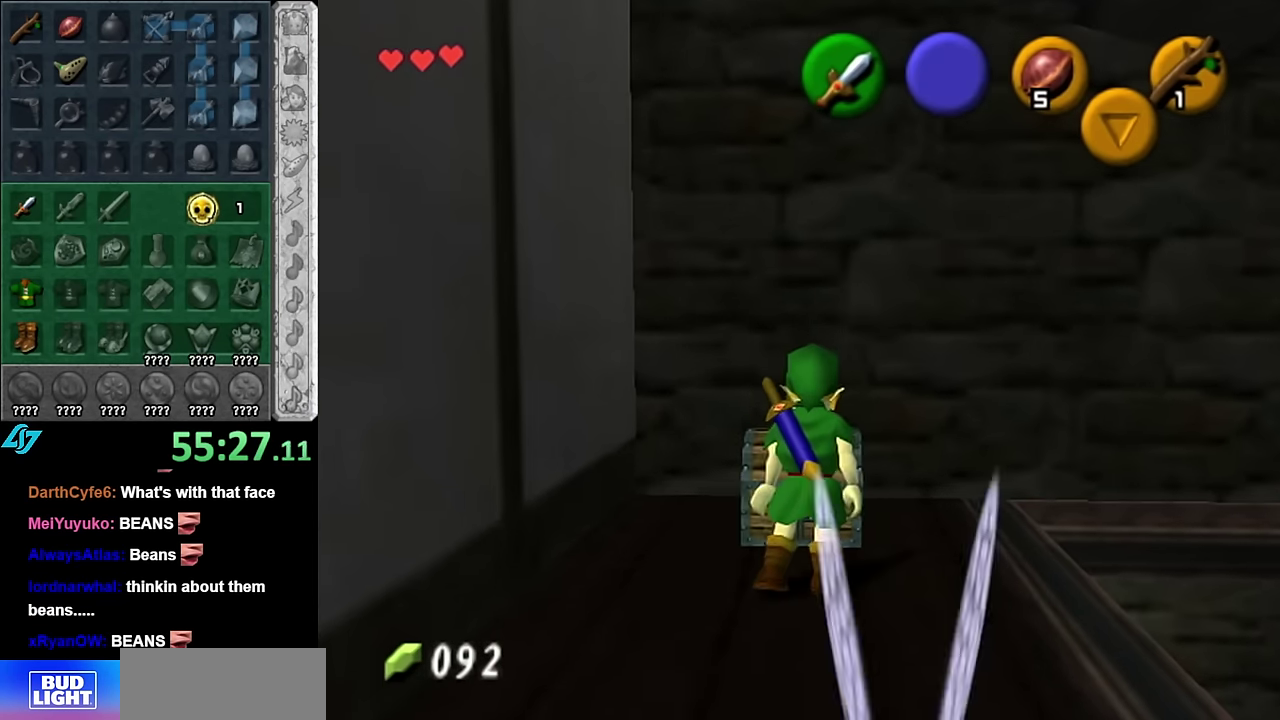
{"buttons": [], "left_stick": "center", "right_stick": "center", "events": []}
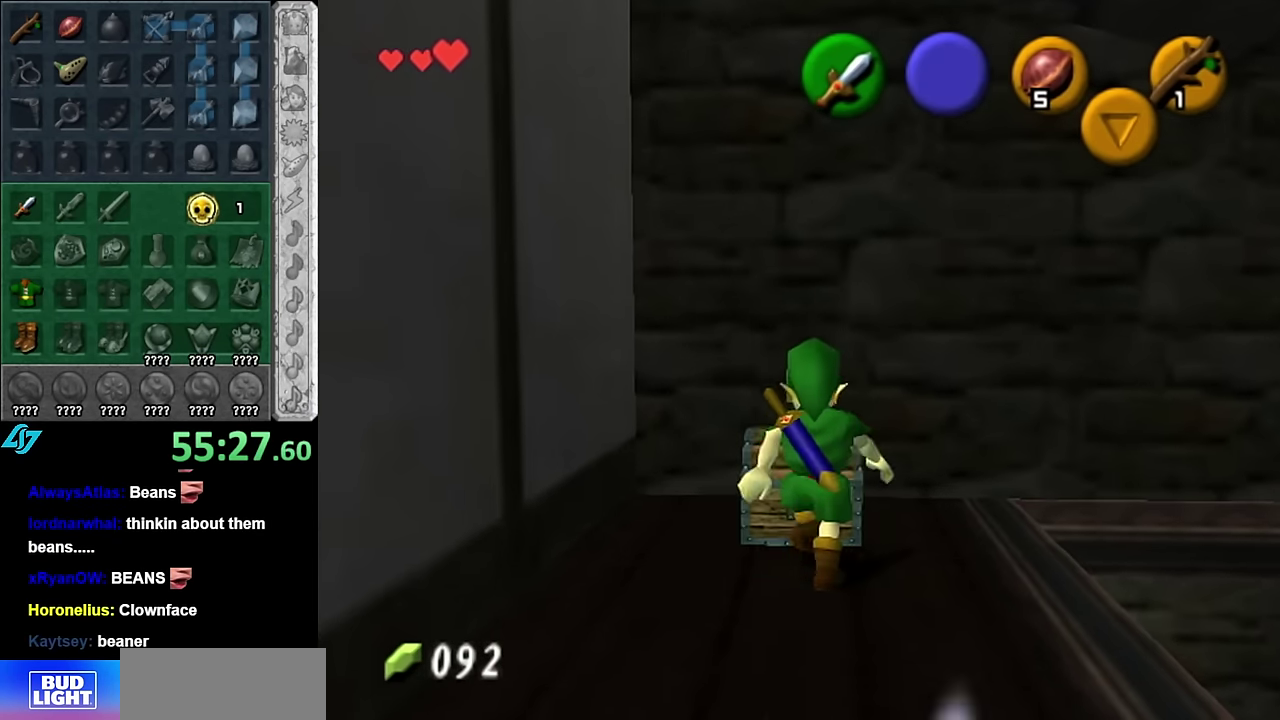
{"buttons": [], "left_stick": "center", "right_stick": "center", "events": []}
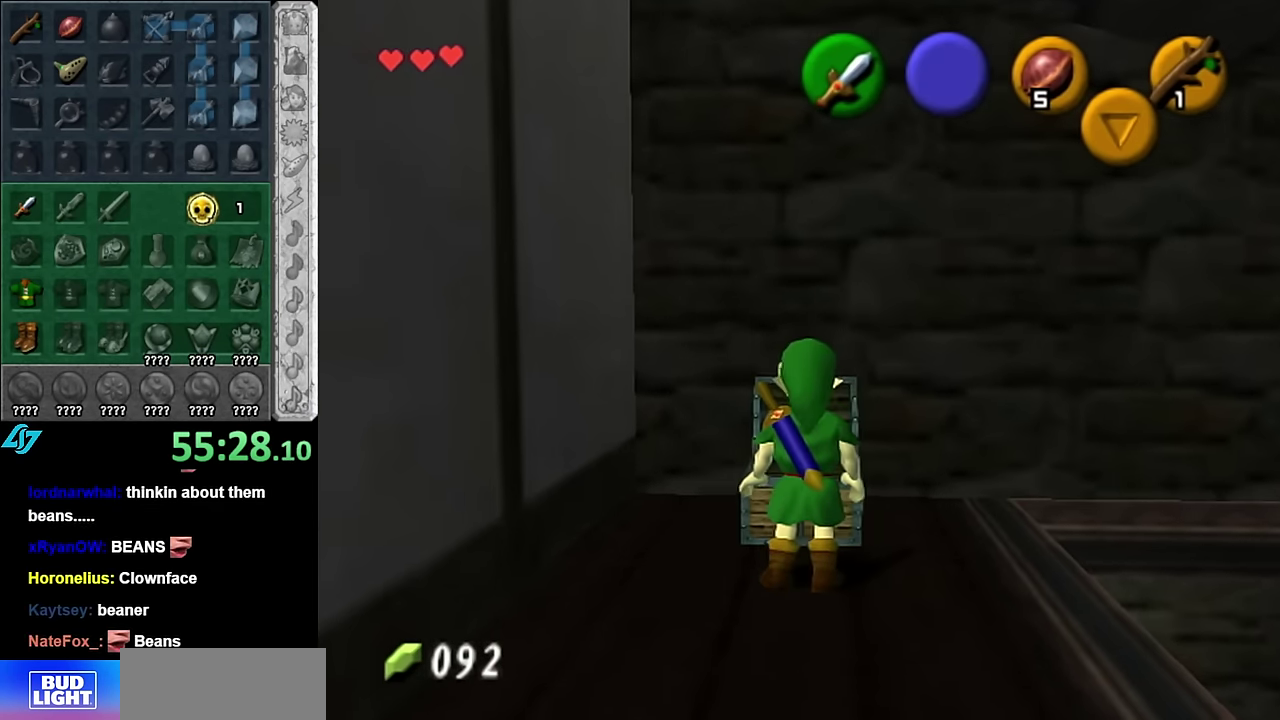
{"buttons": [], "left_stick": "center", "right_stick": "center", "events": []}
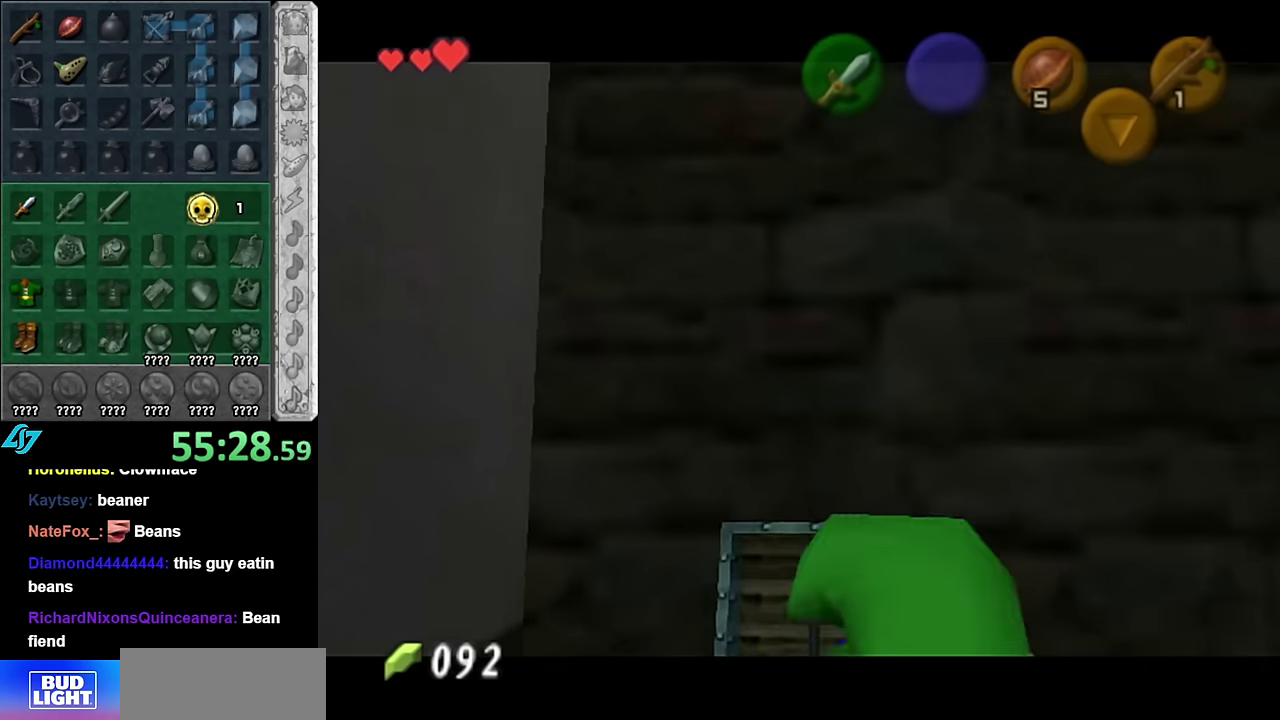
{"buttons": [], "left_stick": "center", "right_stick": "center", "events": [[367, "A", "down"], [367, "B", "down"], [450, "A", "up"], [450, "B", "up"]]}
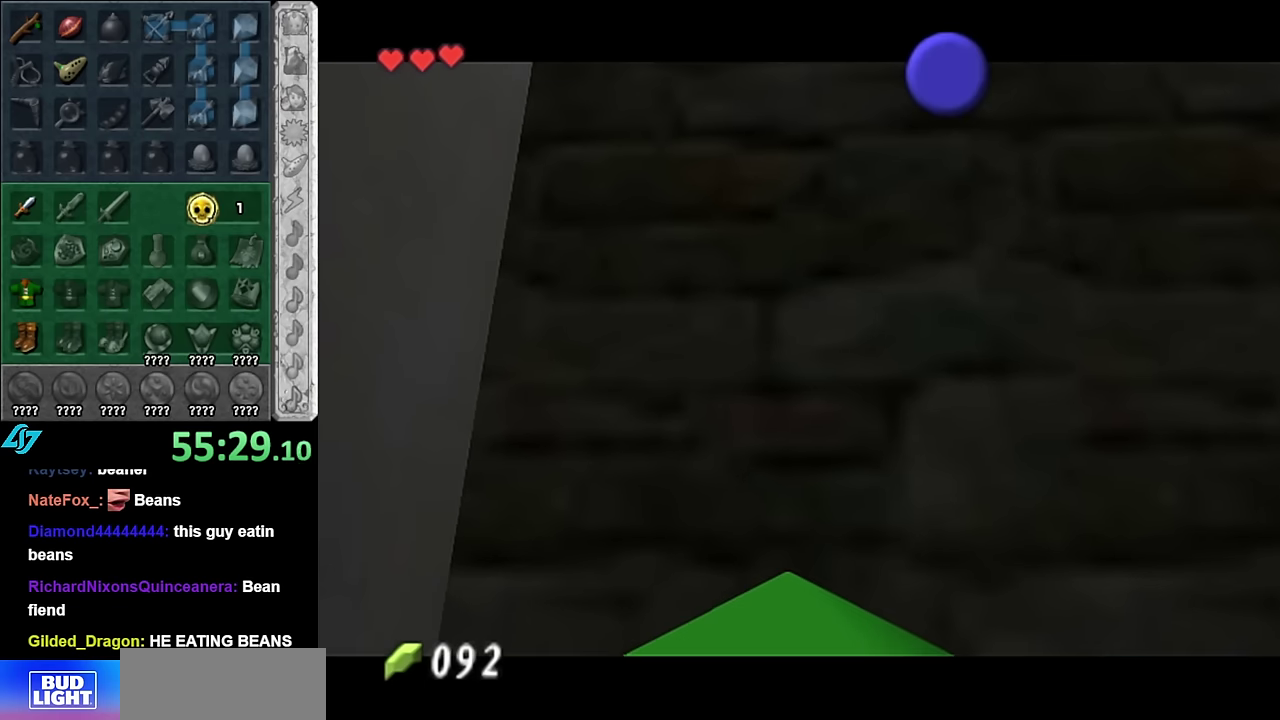
{"buttons": [], "left_stick": "down", "right_stick": "center", "events": [[17, "A", "down"], [17, "B", "down"], [134, "A", "up"], [134, "B", "up"], [167, "left_stick", "down"], [200, "A", "down"], [200, "B", "down"], [300, "A", "up"], [317, "B", "up"], [384, "A", "down"], [384, "B", "down"], [484, "A", "up"], [484, "B", "up"]]}
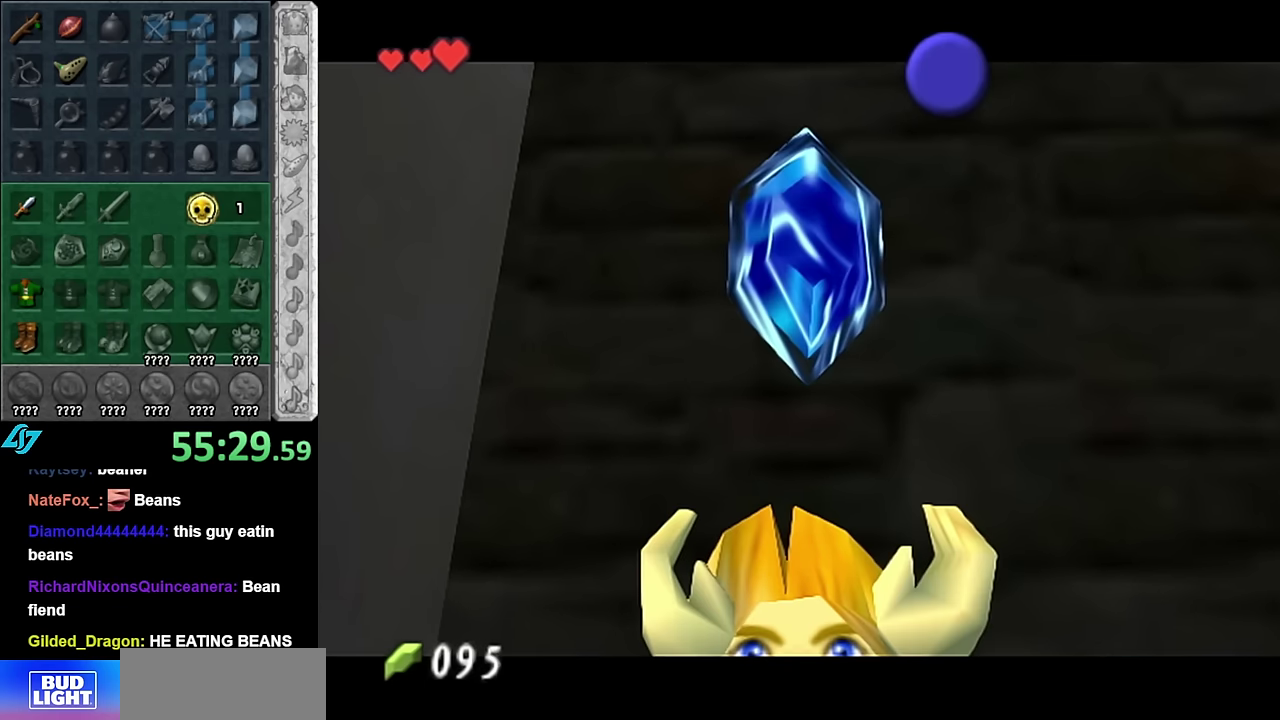
{"buttons": [], "left_stick": "down", "right_stick": "center", "events": [[84, "A", "down"], [84, "B", "down"], [134, "A", "up"], [167, "B", "up"], [234, "A", "down"], [234, "B", "down"], [334, "A", "up"], [334, "B", "up"]]}
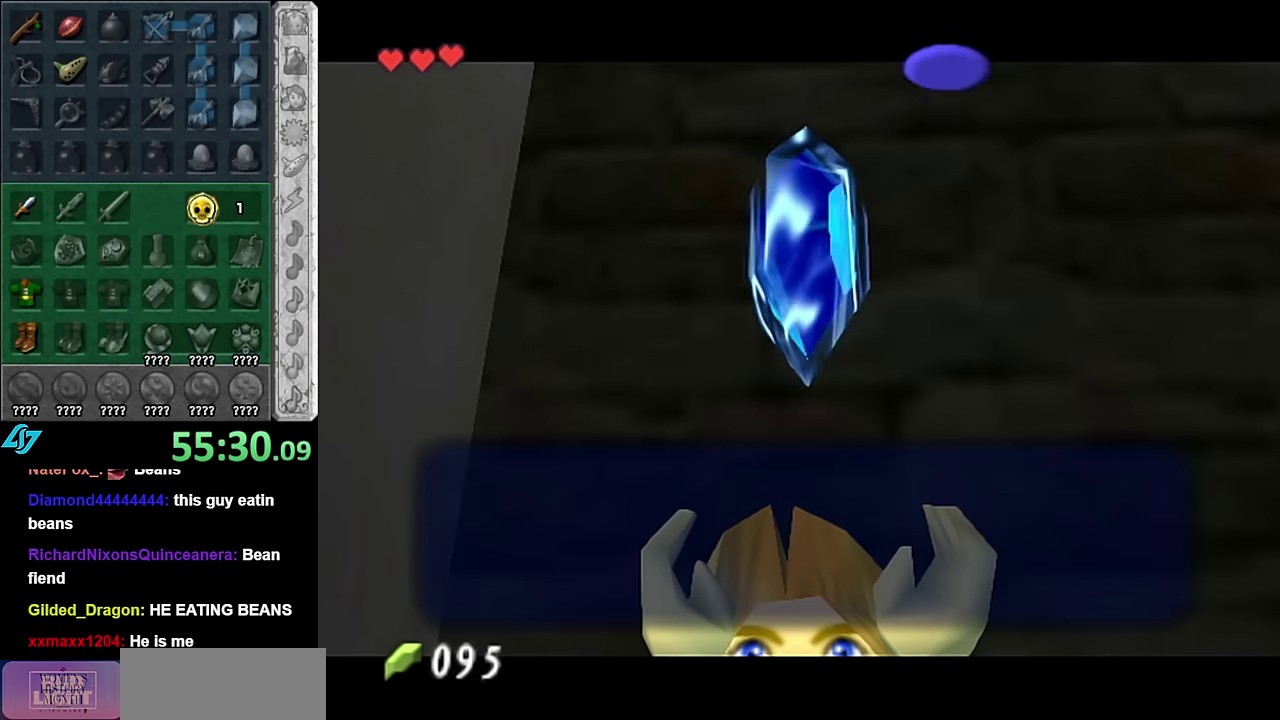
{"buttons": [], "left_stick": "down", "right_stick": "center", "events": [[50, "A", "down"], [50, "B", "down"], [134, "A", "up"], [134, "B", "up"], [384, "A", "down"], [484, "A", "up"]]}
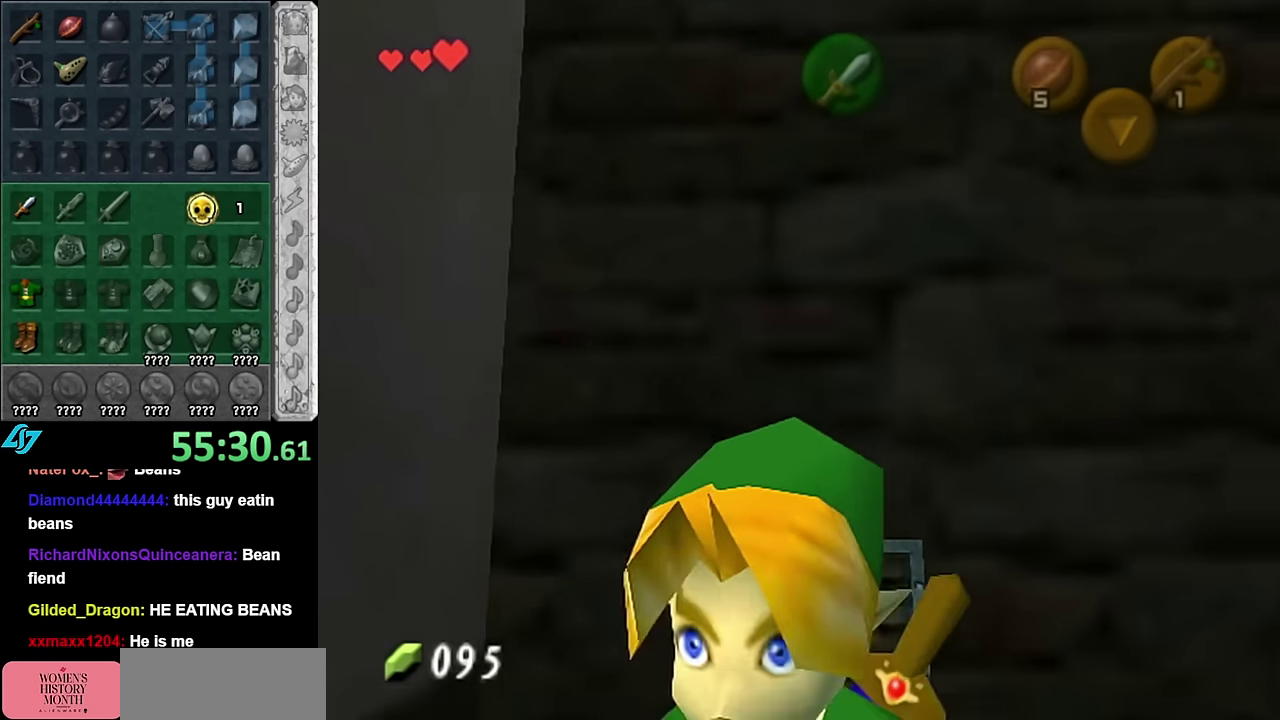
{"buttons": [], "left_stick": "up-right", "right_stick": "center", "events": [[84, "L1", "down"], [167, "left_stick", "up"], [317, "L1", "up"], [450, "left_stick", "up-right"]]}